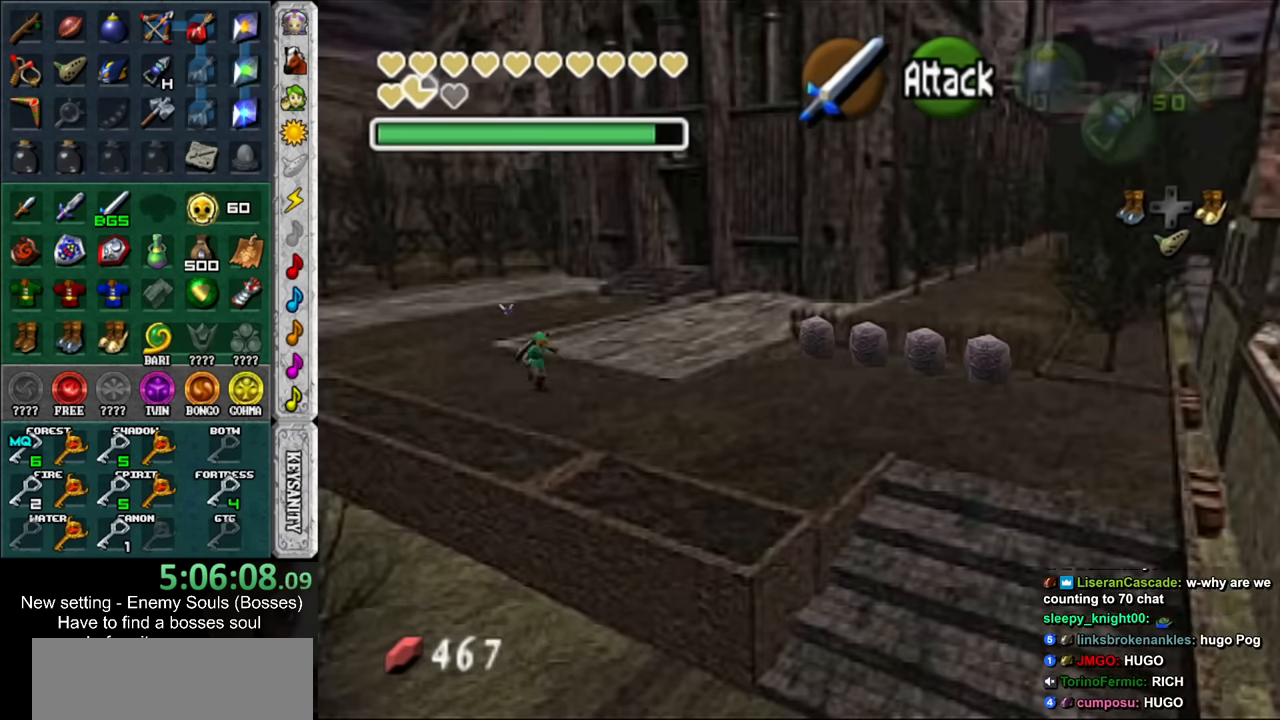
Gameplay with a controller (Nintendo layout); each line is a JSON object with the inputs held at the frame after it. "events" lists button and stick changes between this image and that frame as [ms after this image, input, new state], when the widget could be followed in between. Not read: L3 R3.
{"buttons": [], "left_stick": "down-right", "right_stick": "center", "events": []}
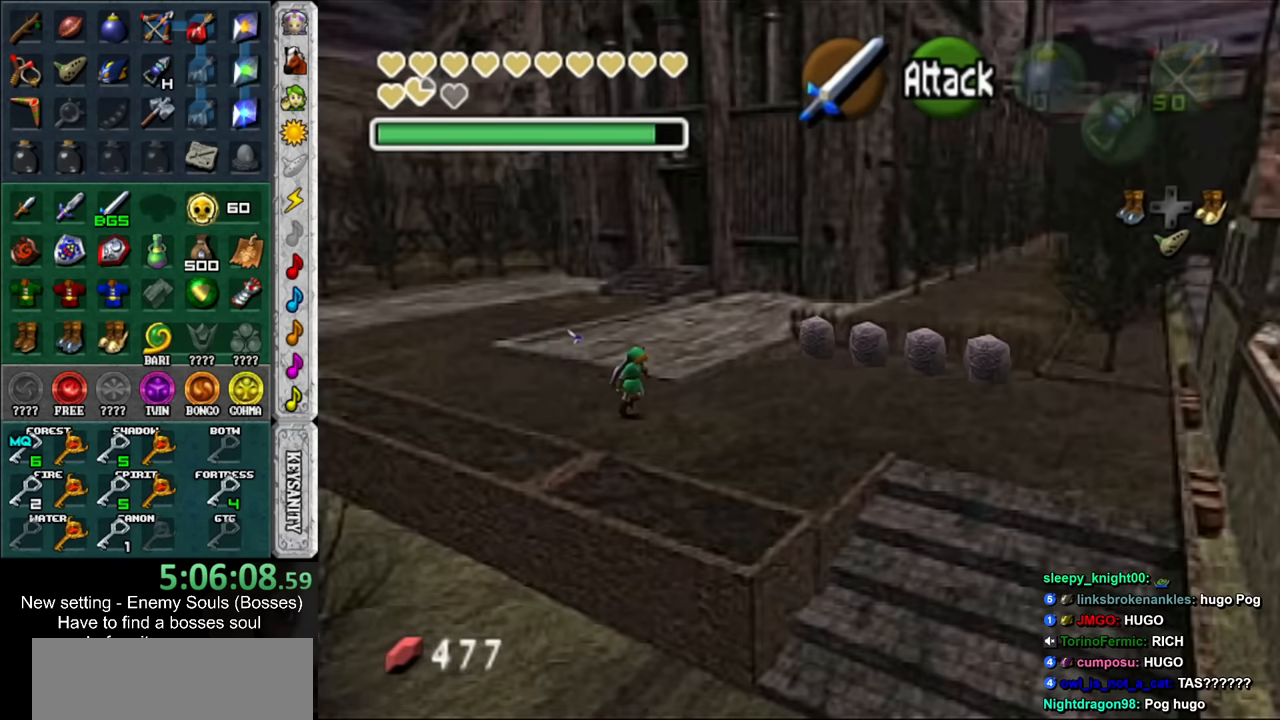
{"buttons": [], "left_stick": "down-right", "right_stick": "center", "events": []}
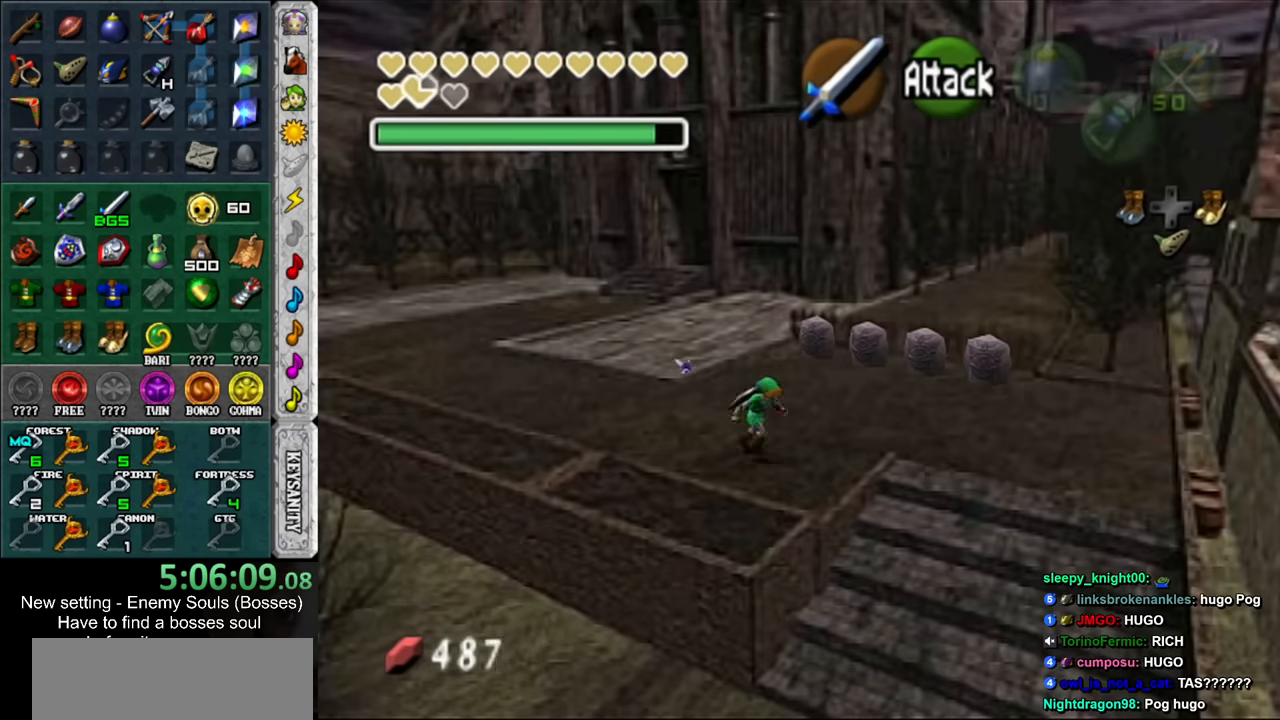
{"buttons": [], "left_stick": "down", "right_stick": "center", "events": [[200, "left_stick", "down"]]}
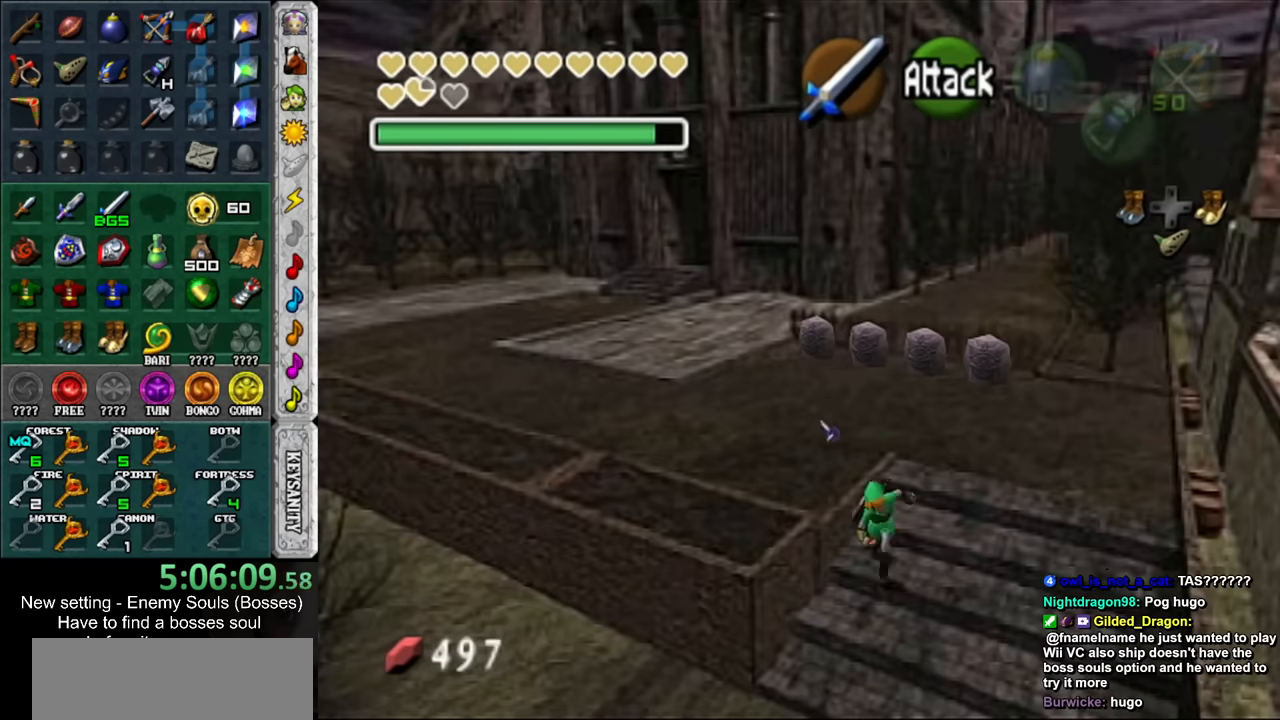
{"buttons": [], "left_stick": "down-left", "right_stick": "center", "events": [[150, "left_stick", "down-left"]]}
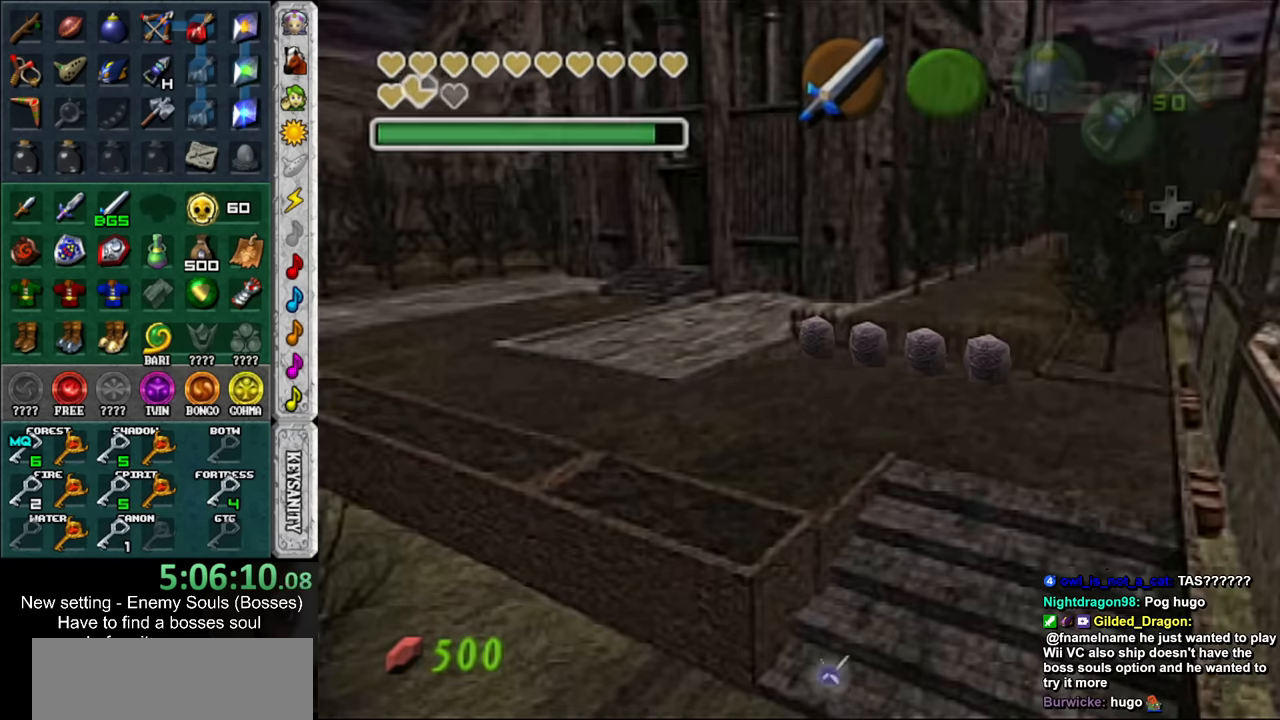
{"buttons": [], "left_stick": "center", "right_stick": "center", "events": [[300, "left_stick", "center"]]}
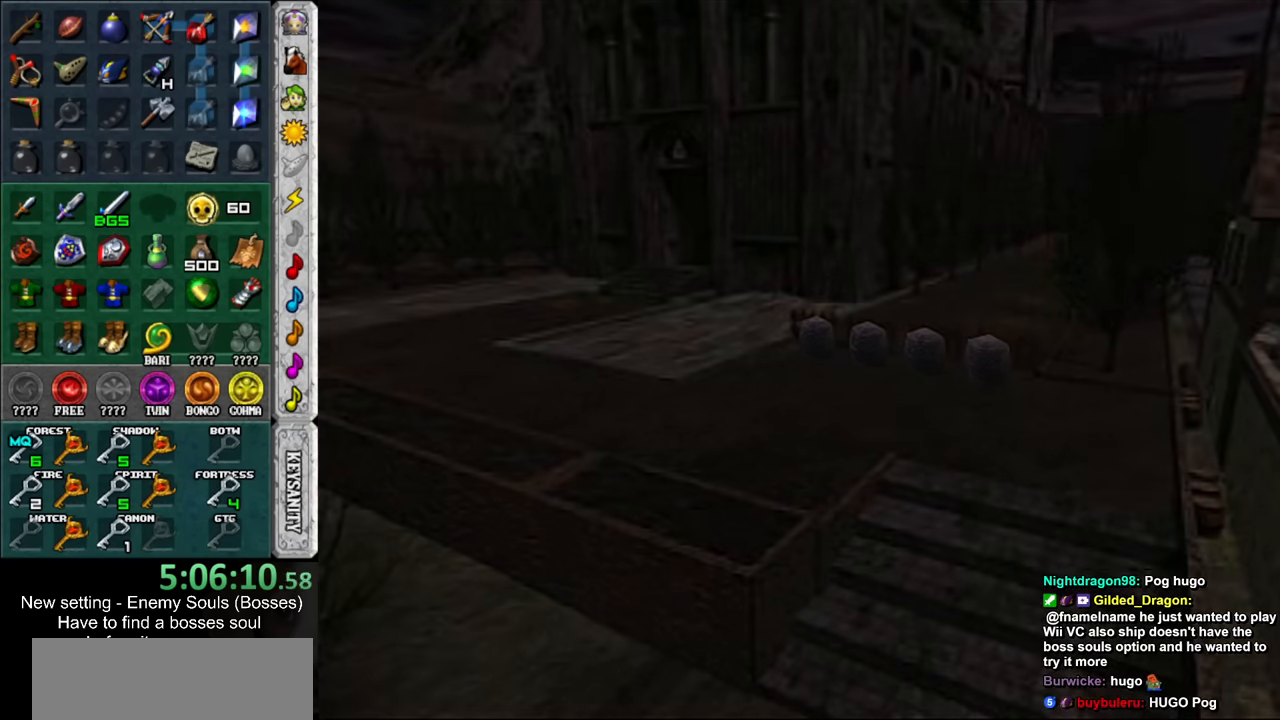
{"buttons": [], "left_stick": "left", "right_stick": "center", "events": [[184, "left_stick", "left"]]}
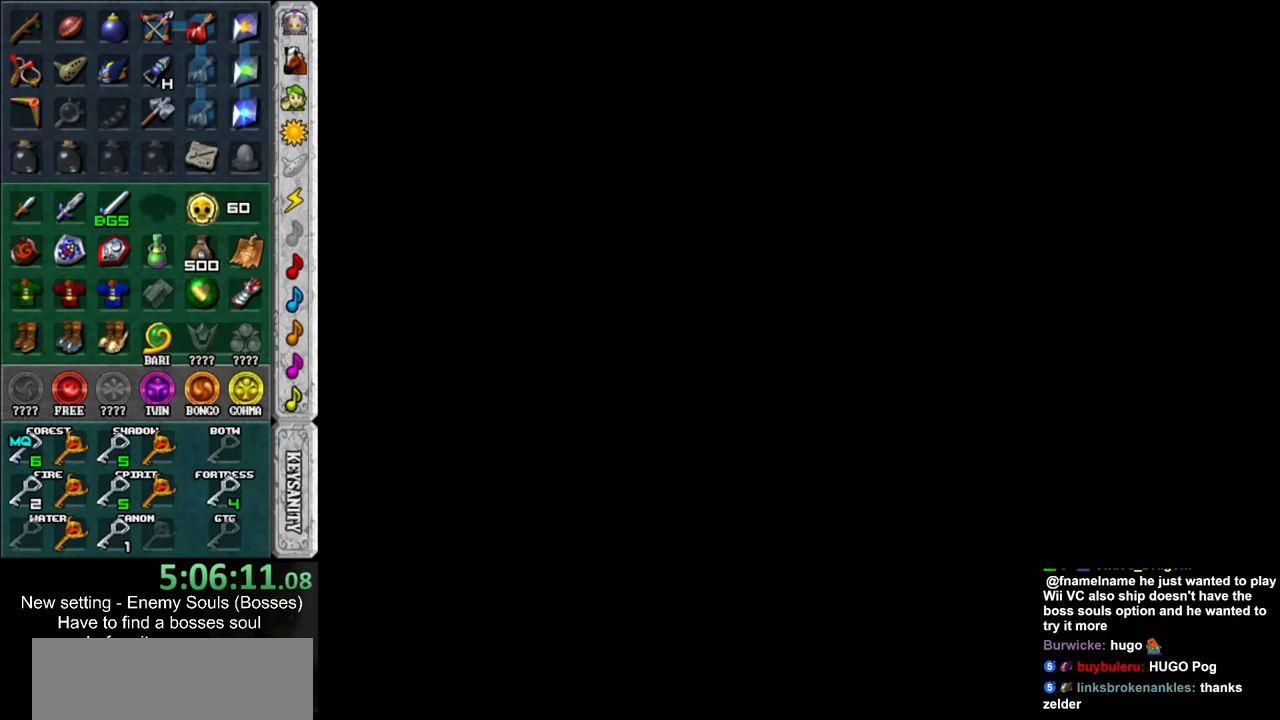
{"buttons": [], "left_stick": "left", "right_stick": "center", "events": []}
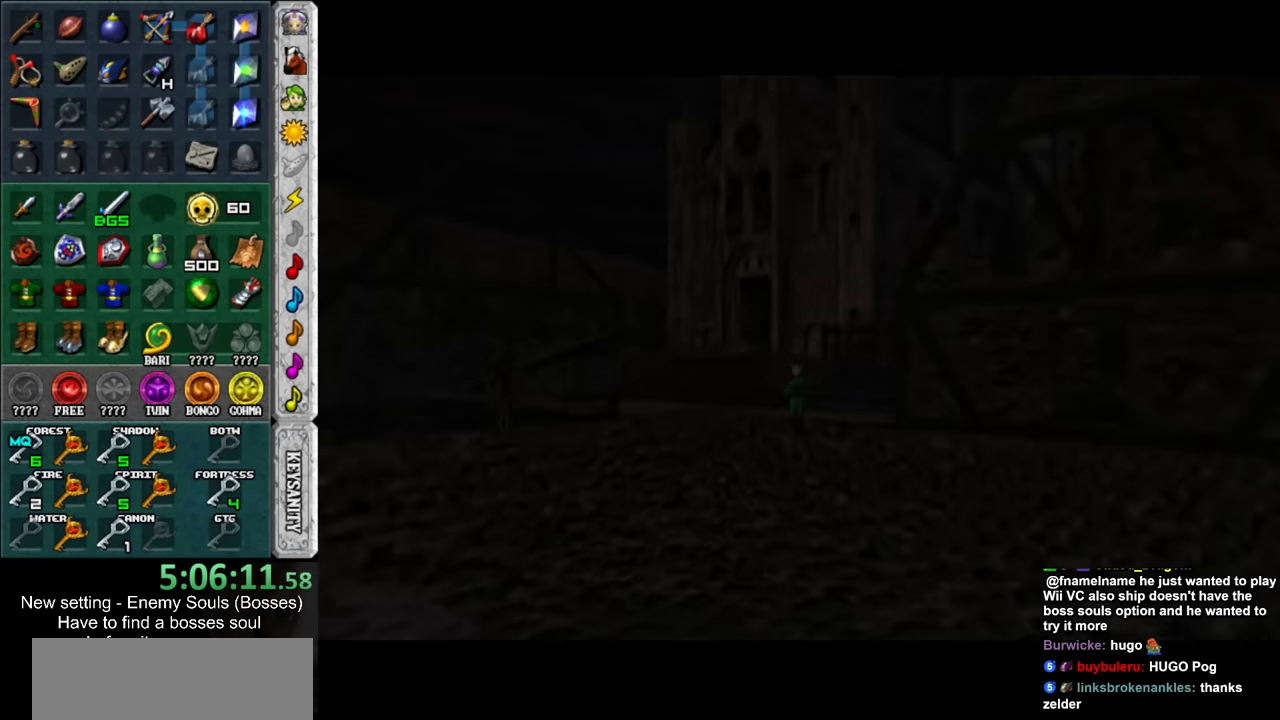
{"buttons": [], "left_stick": "left", "right_stick": "center", "events": []}
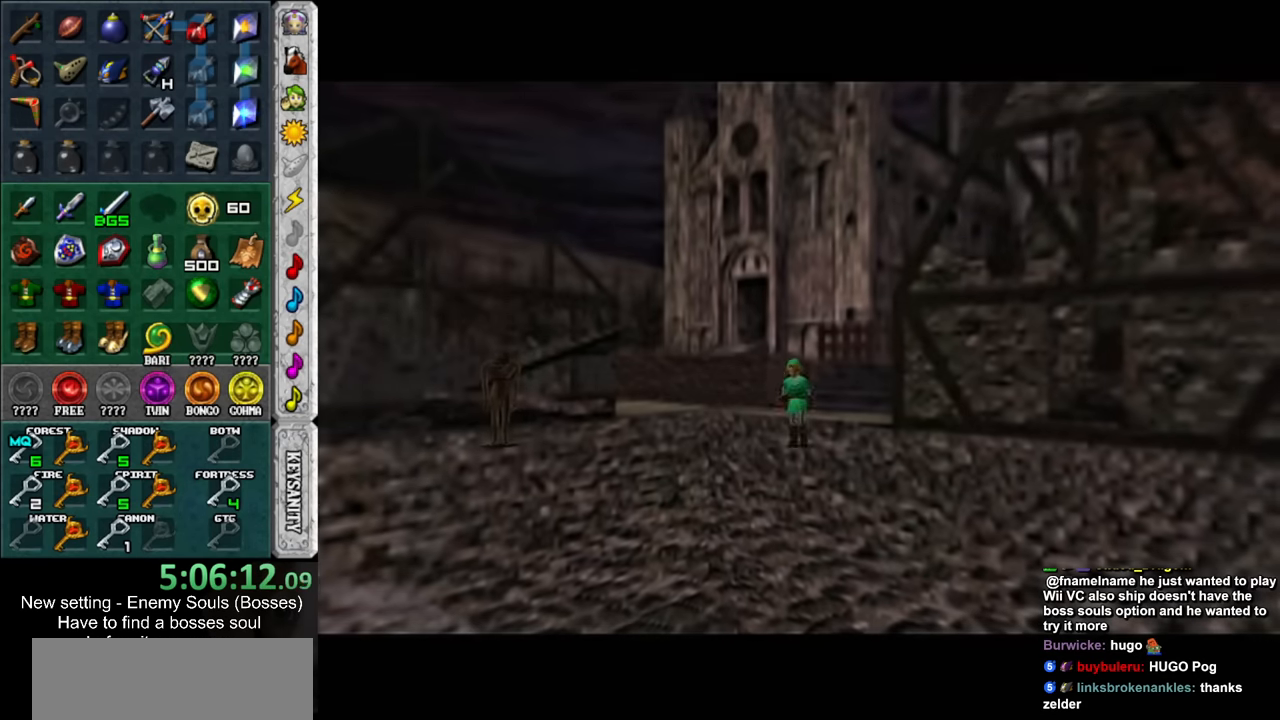
{"buttons": [], "left_stick": "left", "right_stick": "center", "events": []}
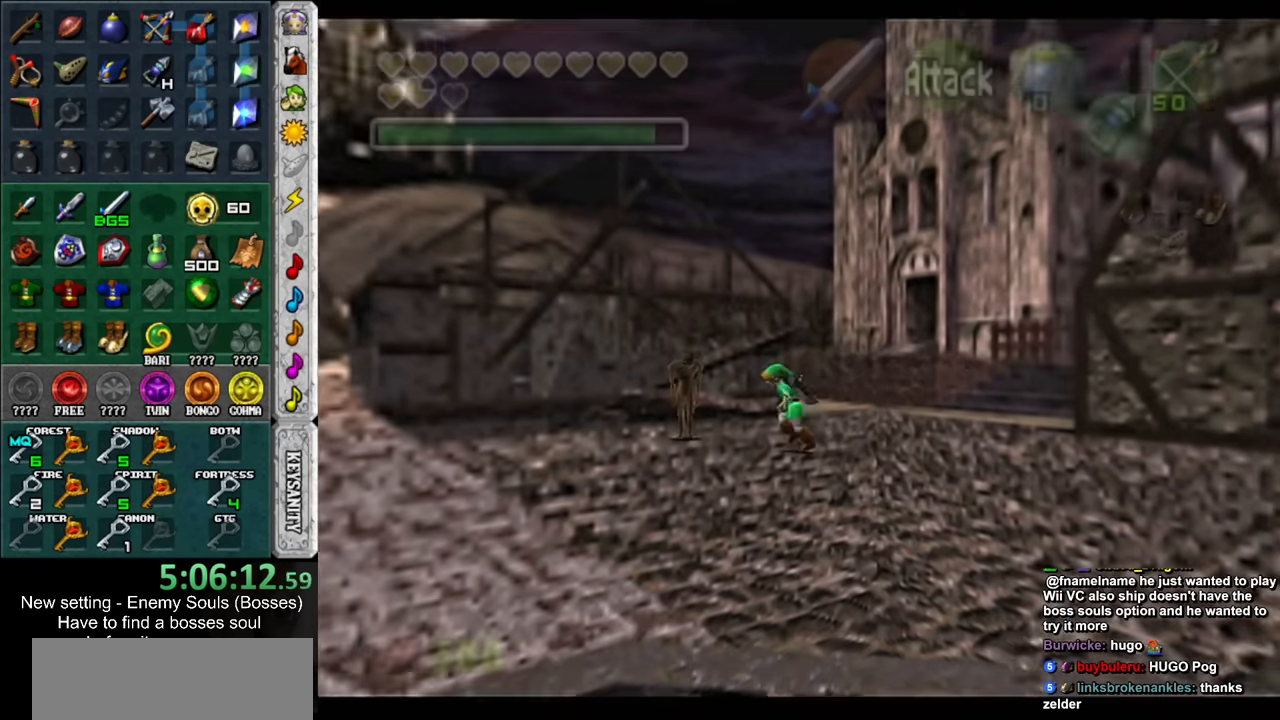
{"buttons": [], "left_stick": "left", "right_stick": "center", "events": []}
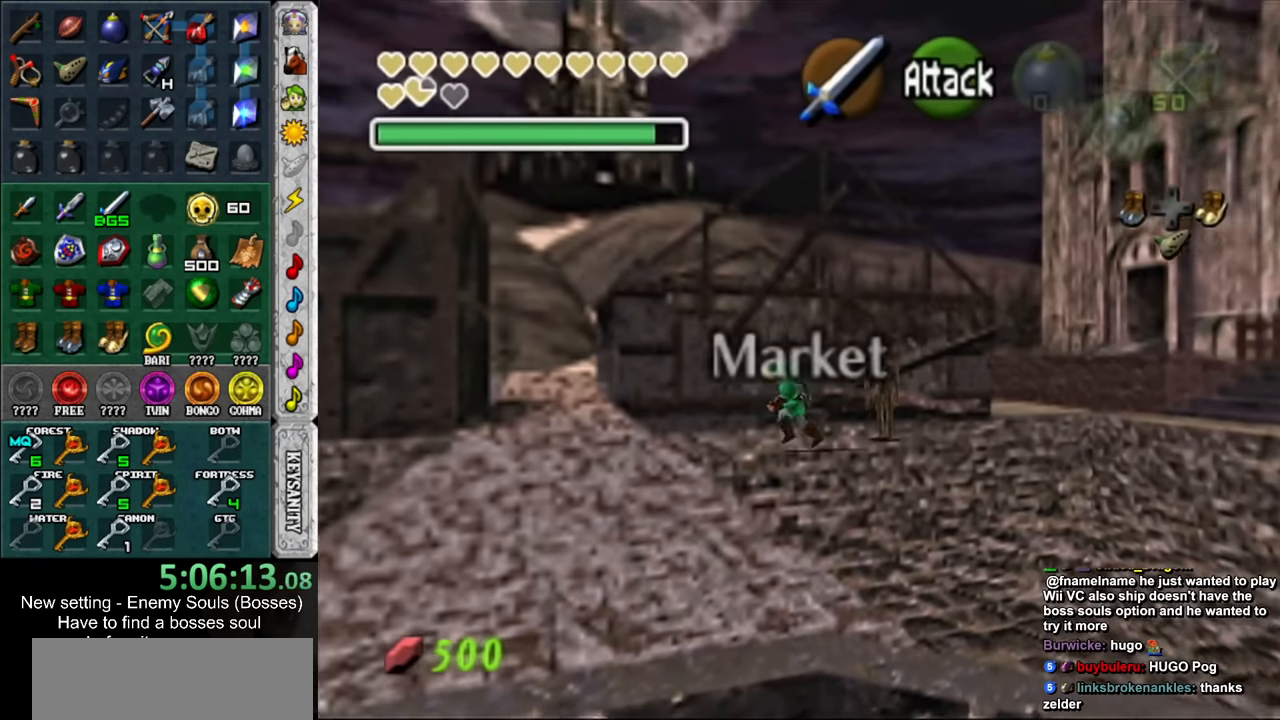
{"buttons": [], "left_stick": "up", "right_stick": "center", "events": [[150, "left_stick", "up-left"], [484, "left_stick", "up"]]}
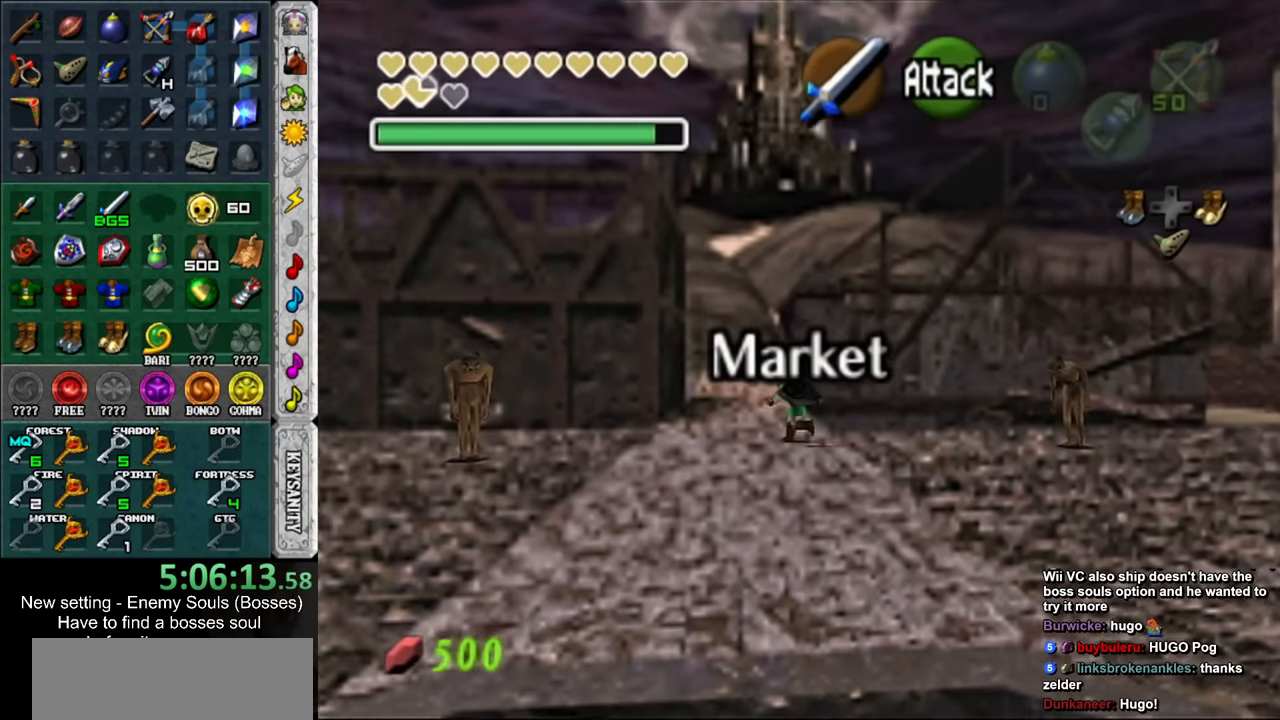
{"buttons": [], "left_stick": "up", "right_stick": "center", "events": []}
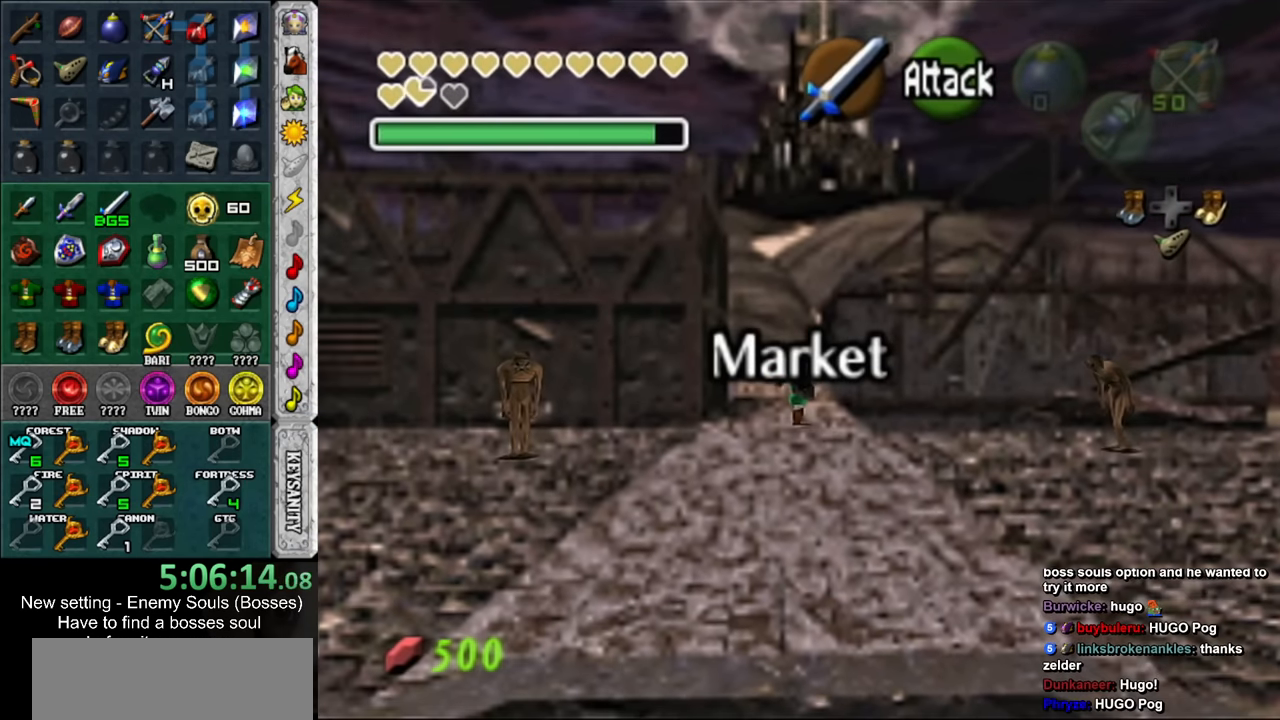
{"buttons": [], "left_stick": "up", "right_stick": "center", "events": []}
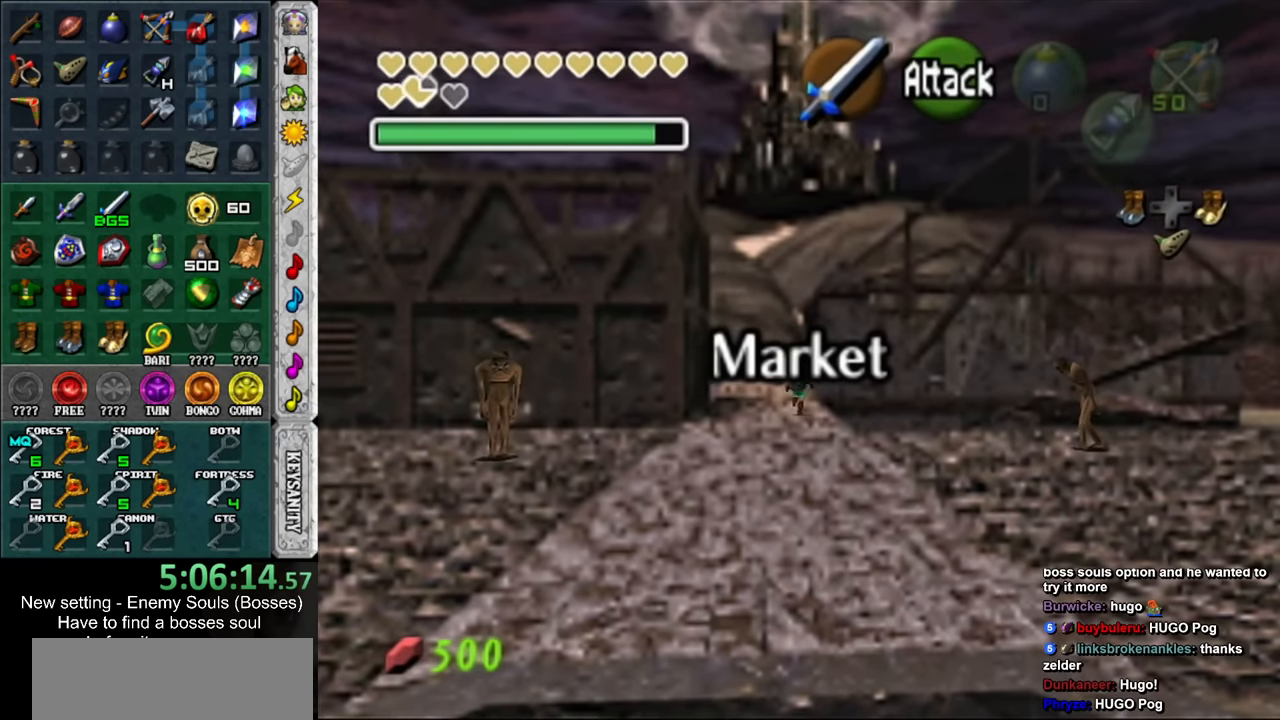
{"buttons": [], "left_stick": "up", "right_stick": "center", "events": []}
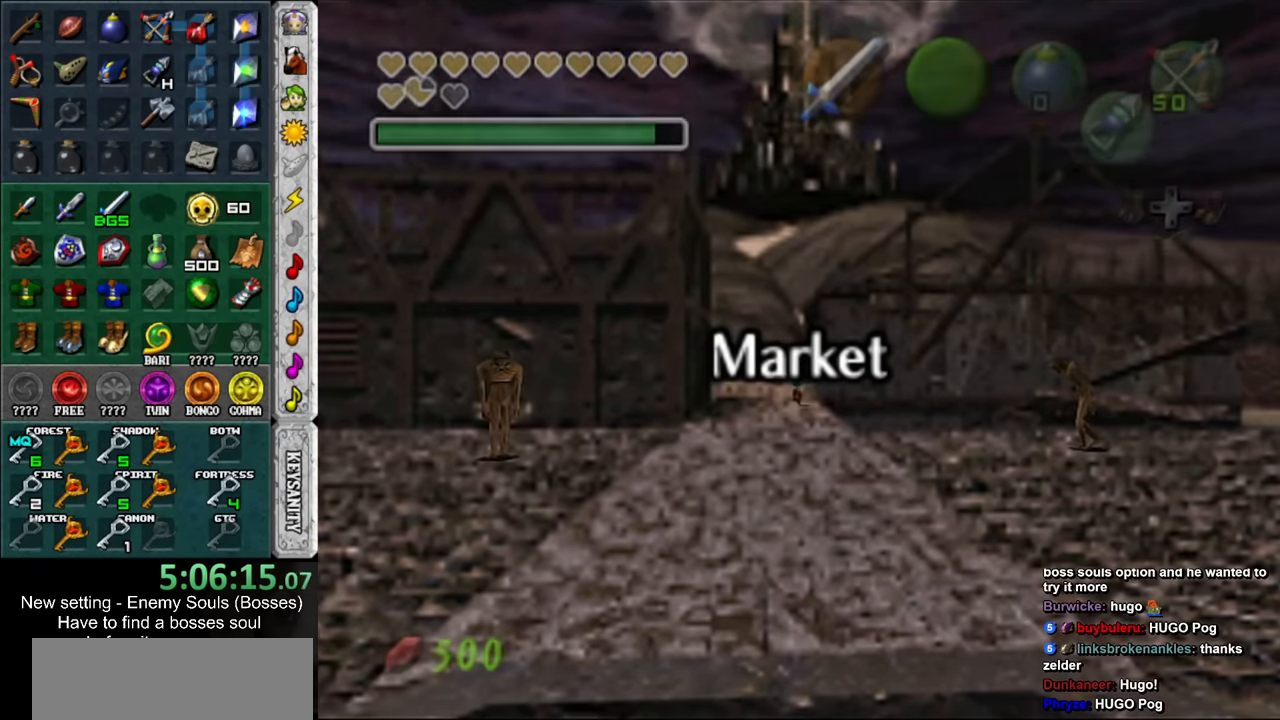
{"buttons": [], "left_stick": "up", "right_stick": "center", "events": []}
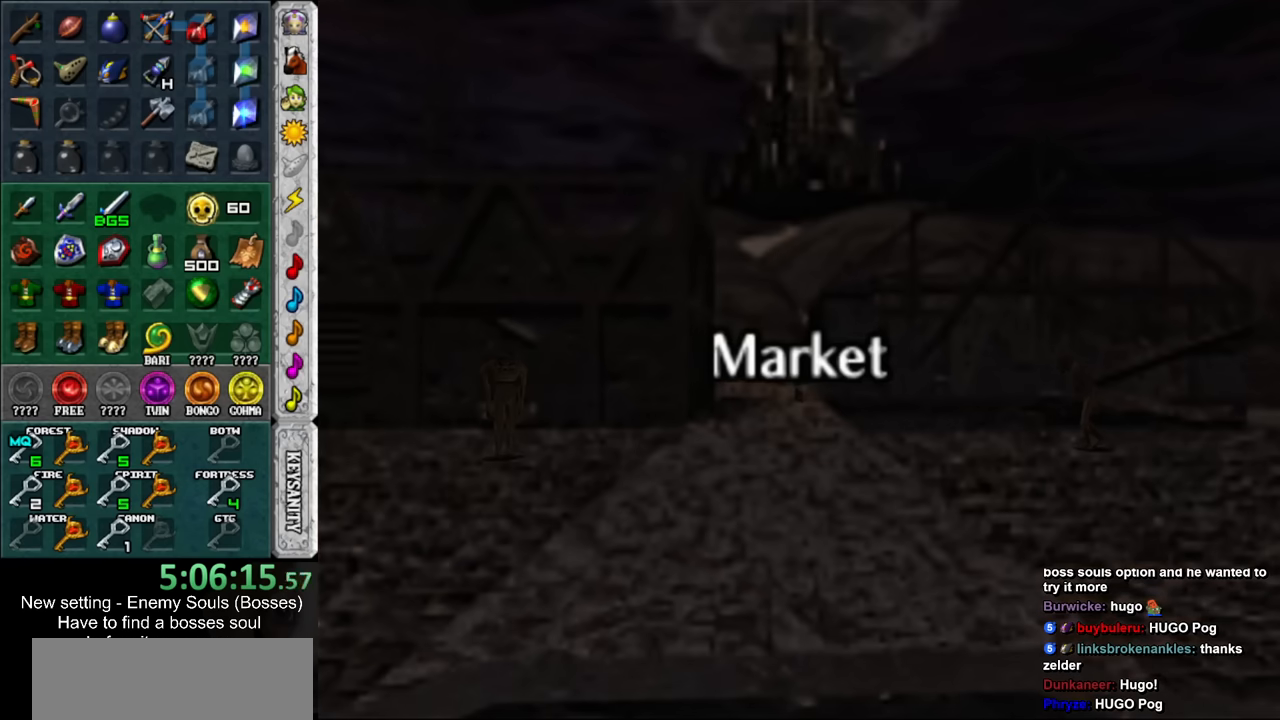
{"buttons": [], "left_stick": "up", "right_stick": "center", "events": [[150, "left_stick", "center"], [300, "left_stick", "up"]]}
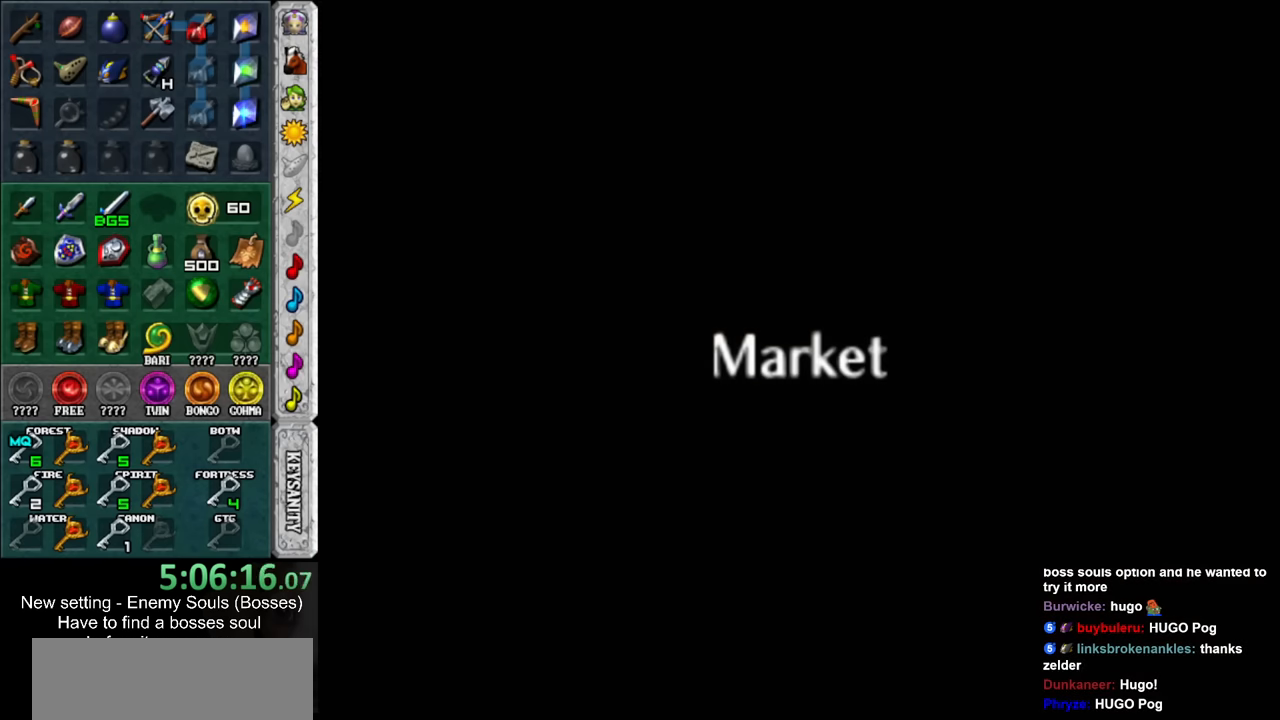
{"buttons": [], "left_stick": "up", "right_stick": "center", "events": []}
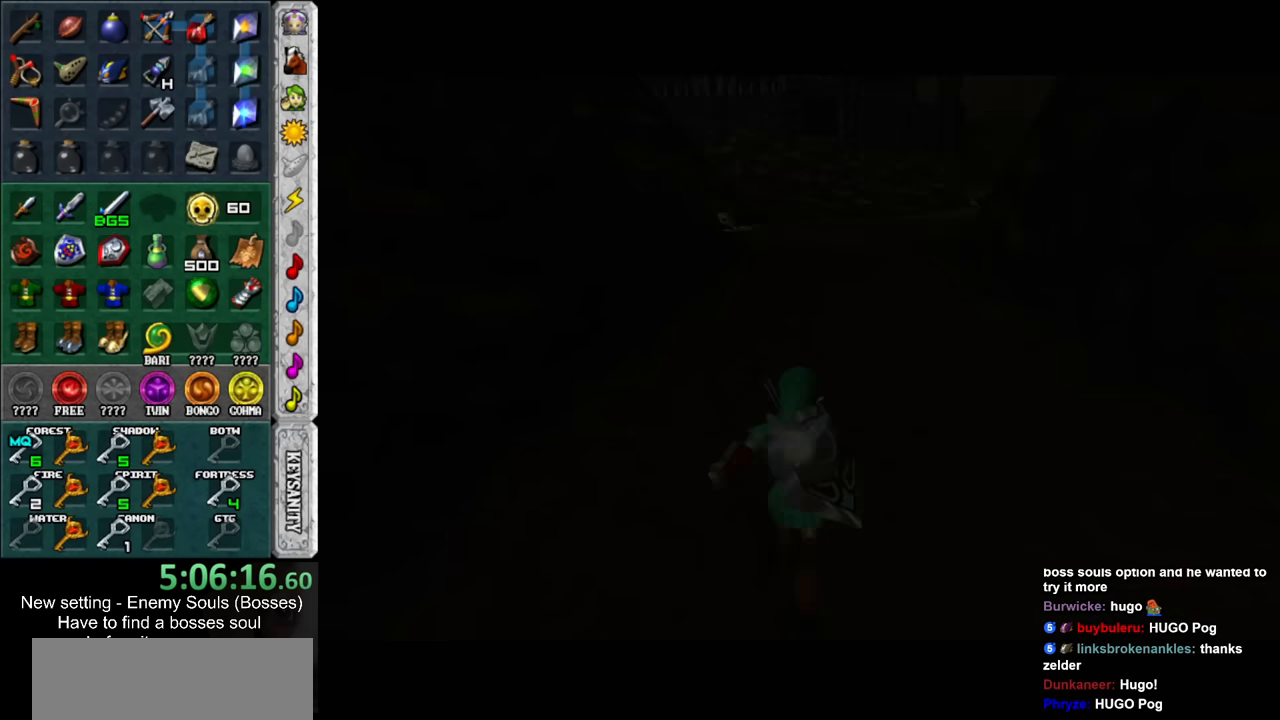
{"buttons": [], "left_stick": "up", "right_stick": "center", "events": []}
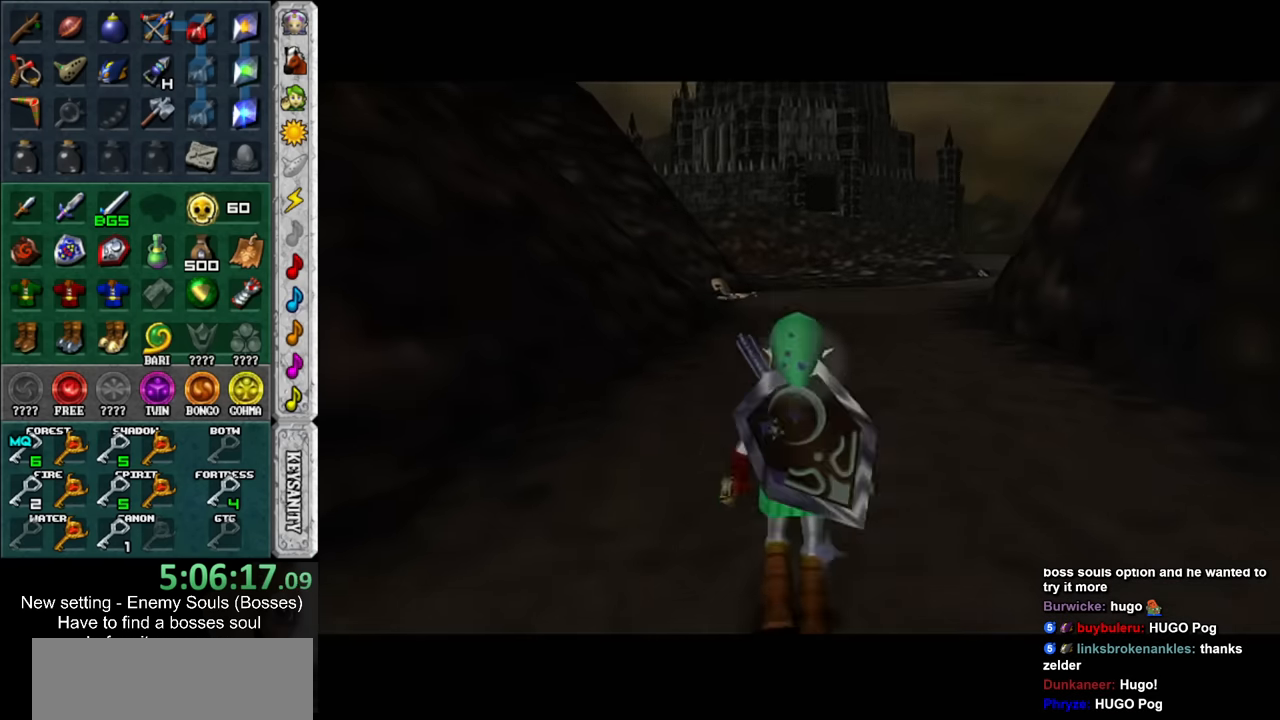
{"buttons": [], "left_stick": "up", "right_stick": "center", "events": []}
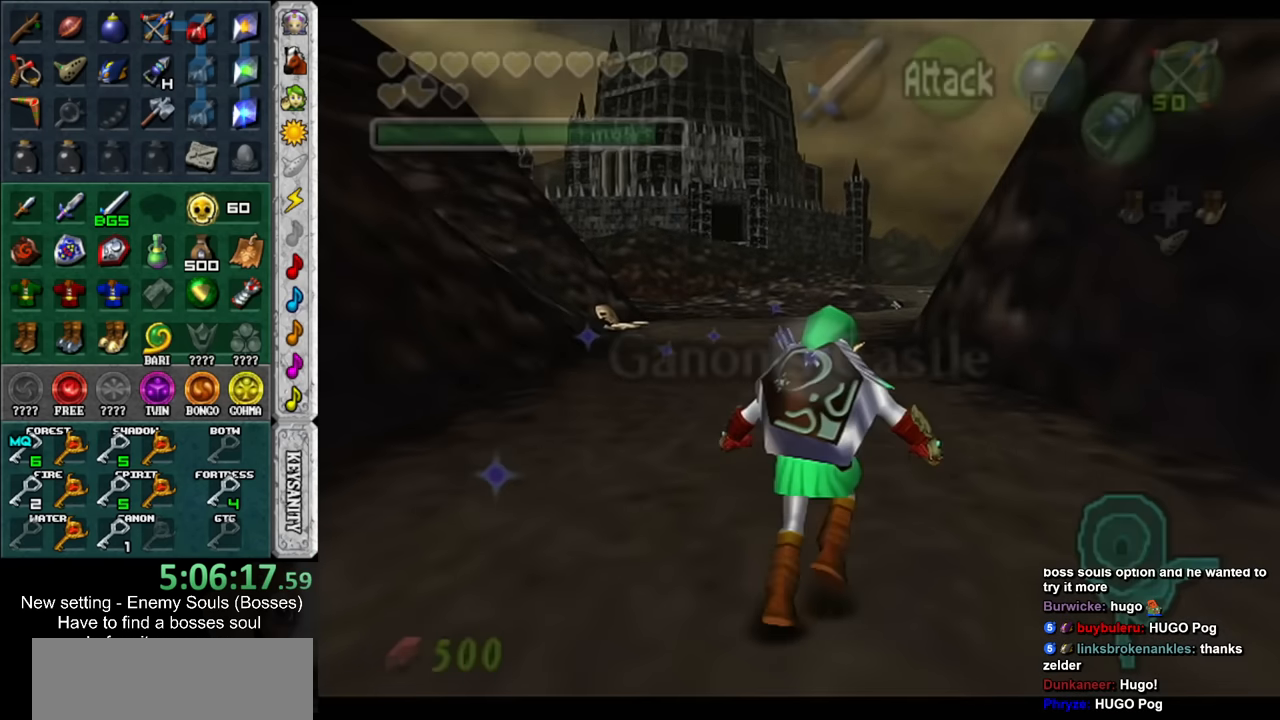
{"buttons": [], "left_stick": "up", "right_stick": "center", "events": []}
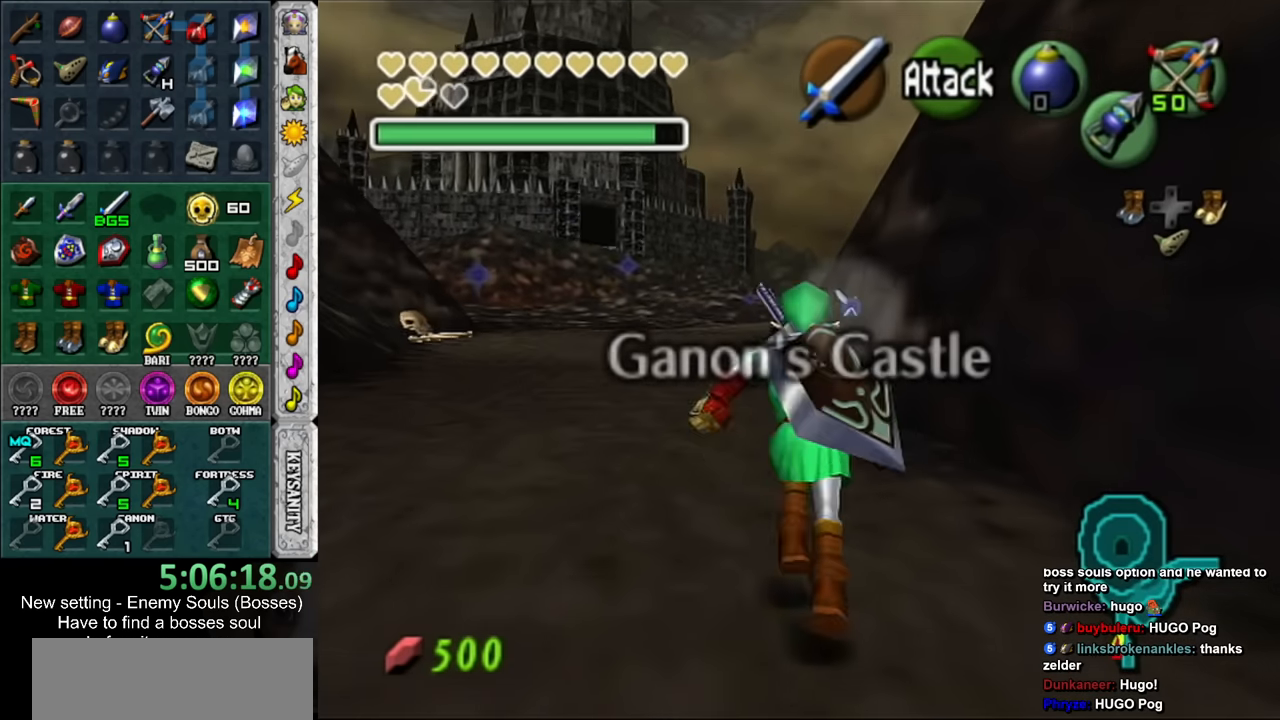
{"buttons": [], "left_stick": "up", "right_stick": "center", "events": []}
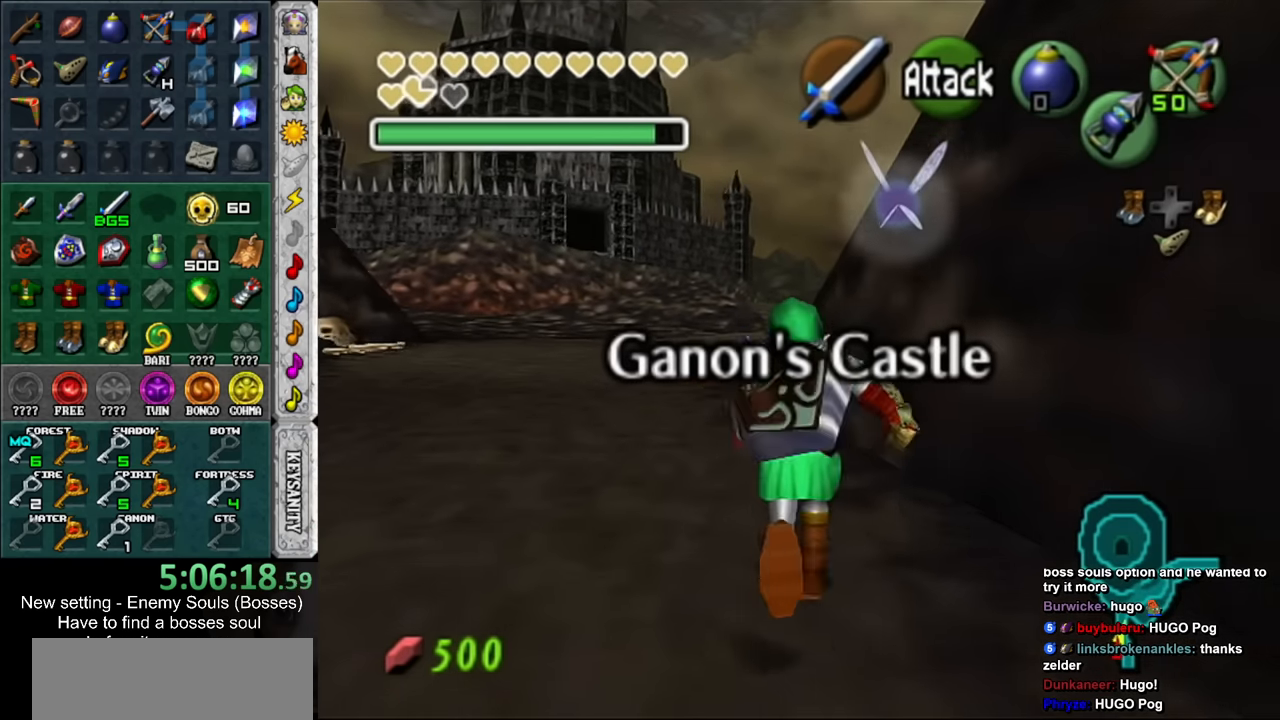
{"buttons": [], "left_stick": "up", "right_stick": "center", "events": []}
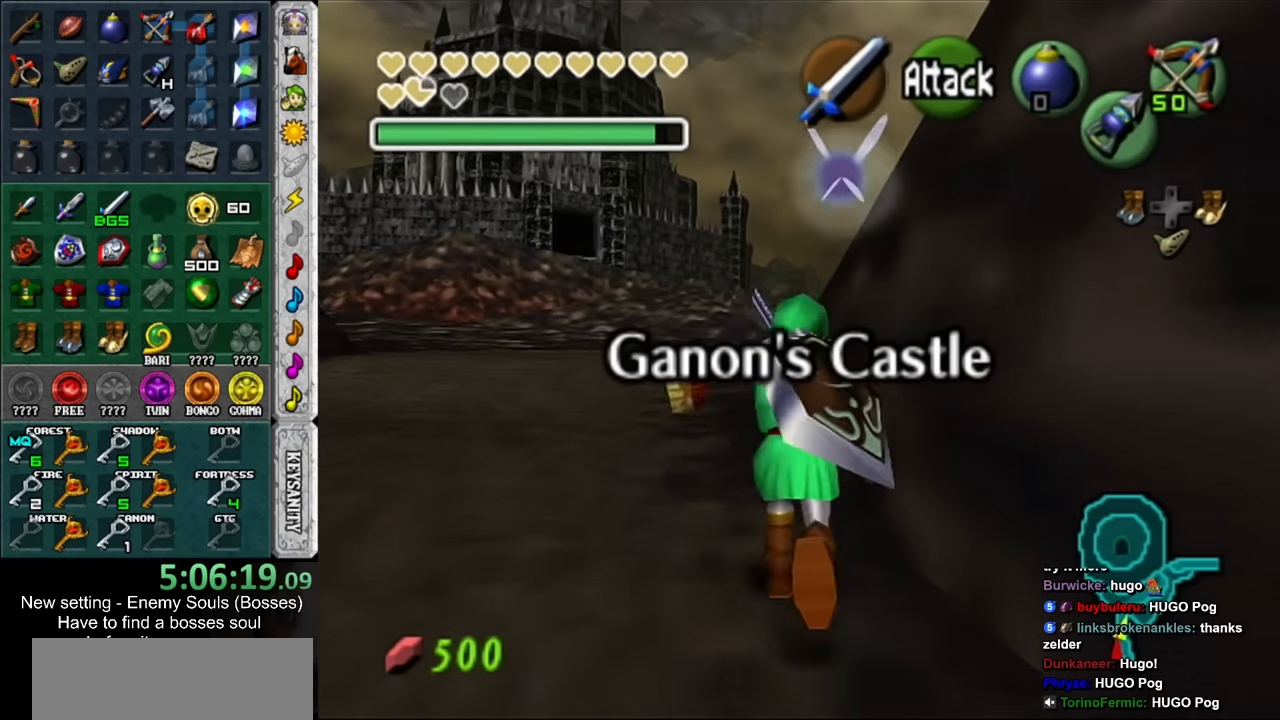
{"buttons": [], "left_stick": "up", "right_stick": "center", "events": []}
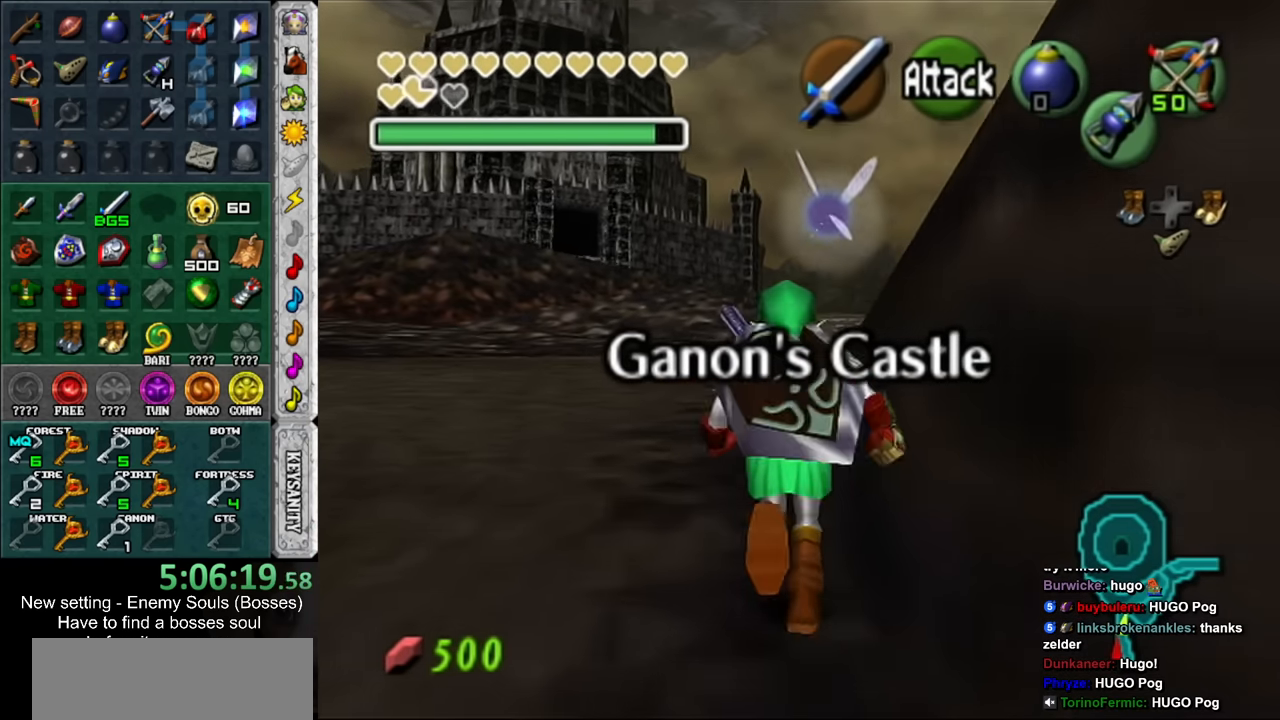
{"buttons": [], "left_stick": "up", "right_stick": "center", "events": [[367, "Y", "down"], [483, "Y", "up"]]}
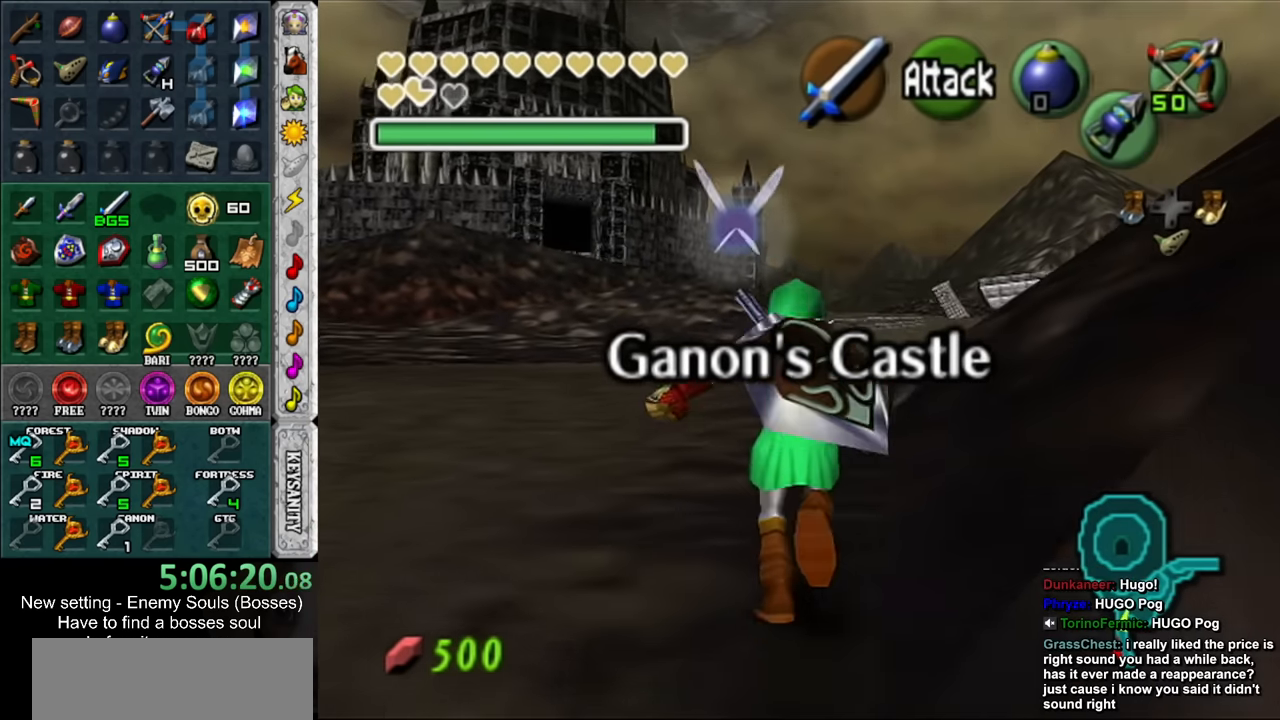
{"buttons": [], "left_stick": "up", "right_stick": "center", "events": []}
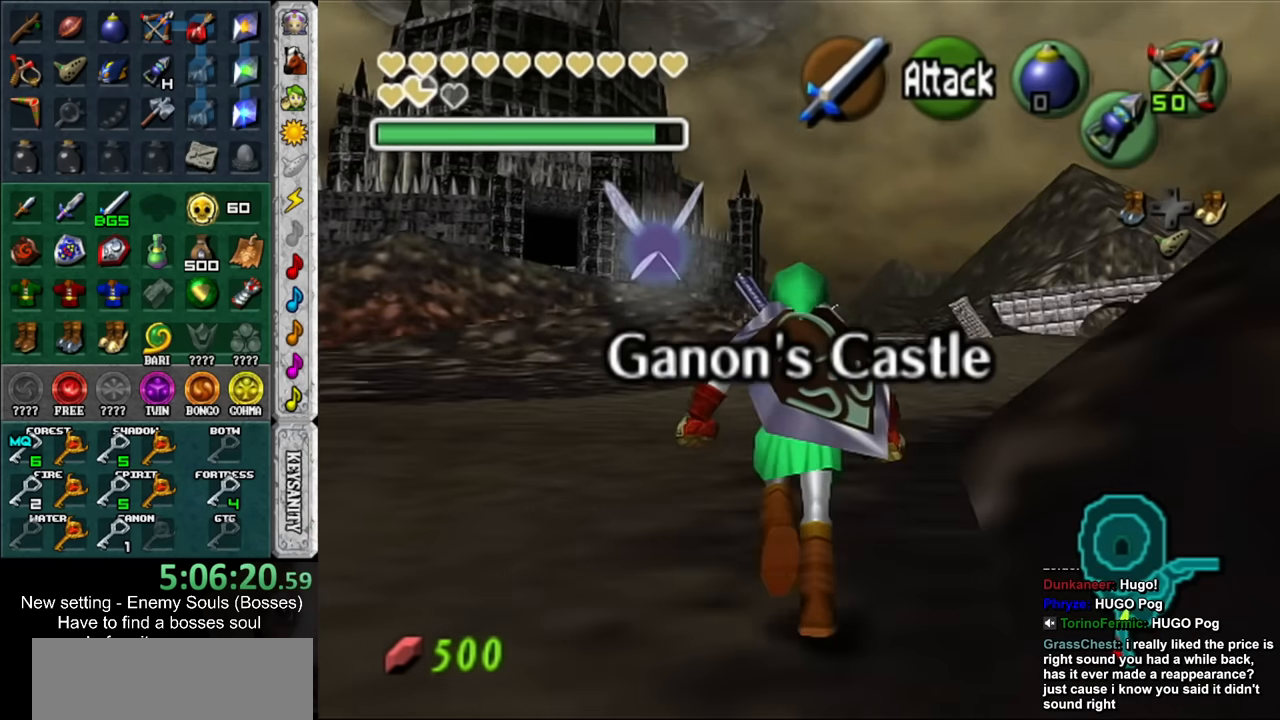
{"buttons": [], "left_stick": "up-right", "right_stick": "center", "events": [[117, "left_stick", "up-right"]]}